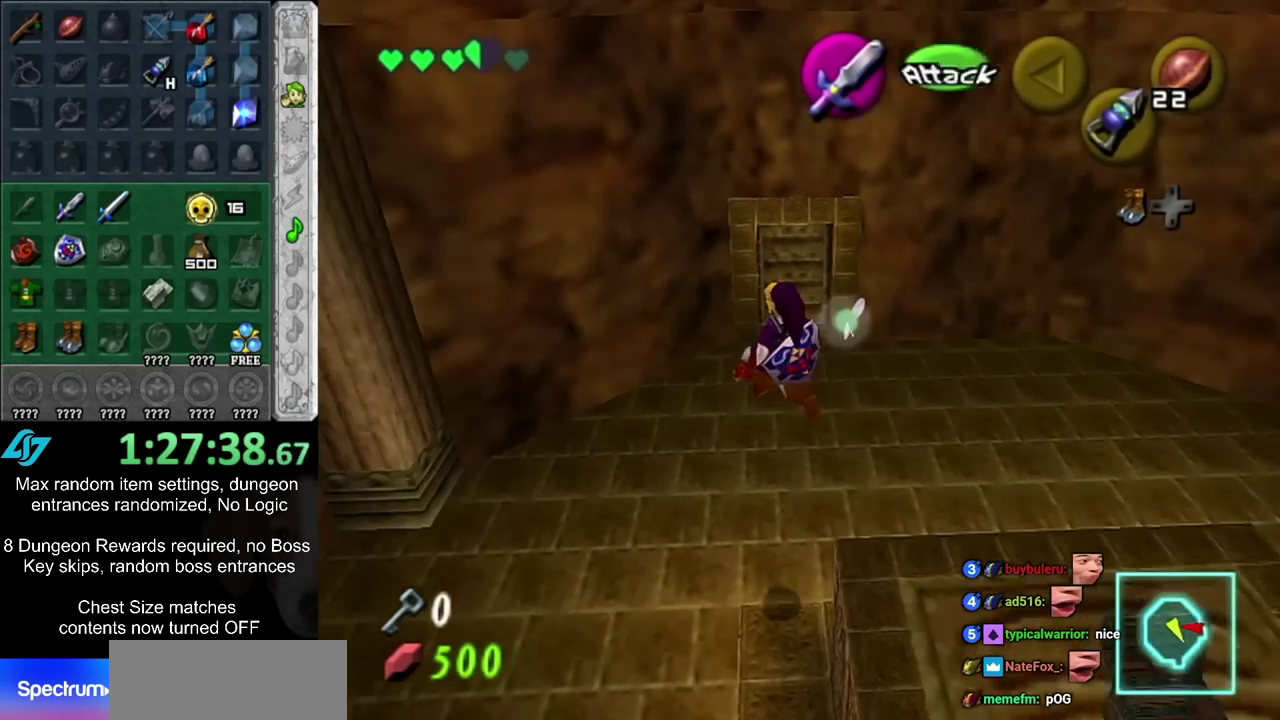
Gameplay with a controller; each line is a JSON object with the inputs held at the frame after it (dt_ms = milliseconds from this image to that frame). "events" lists button and stick changes between this image and that frame as [ms after this image, input, new state], when the widget could be followed in between. Not read: L3 R3.
{"dt_ms": 600, "buttons": [], "left_stick": "center", "right_stick": "center", "events": []}
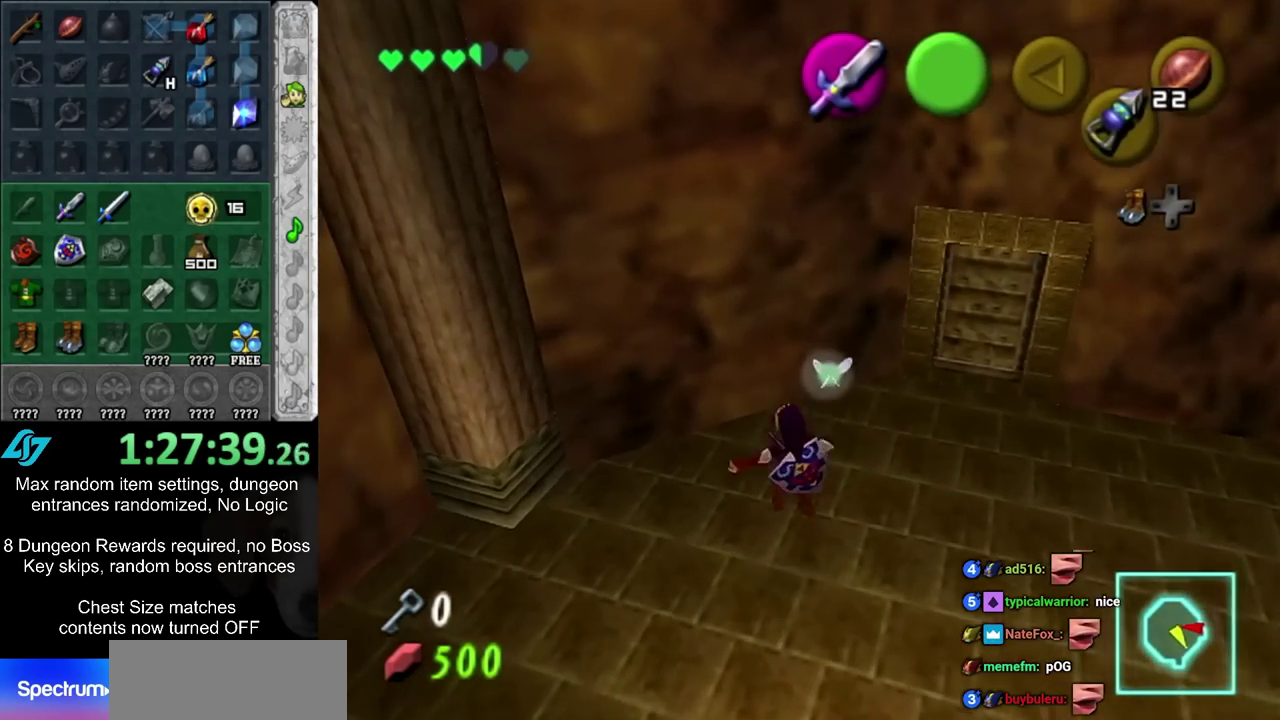
{"dt_ms": 600, "buttons": [], "left_stick": "up-left", "right_stick": "center", "events": [[17, "left_stick", "down-left"], [417, "left_stick", "left"], [583, "left_stick", "up-left"]]}
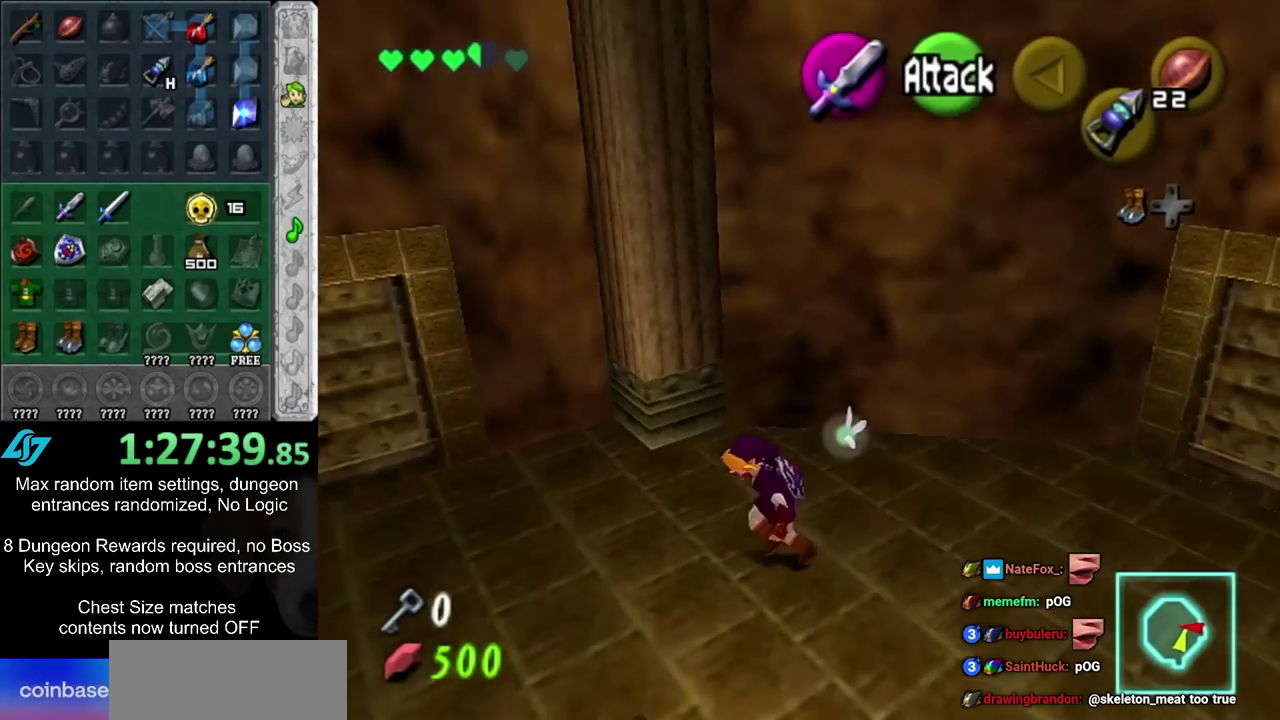
{"dt_ms": 500, "buttons": [], "left_stick": "left", "right_stick": "center", "events": [[133, "left_stick", "center"], [450, "left_stick", "left"]]}
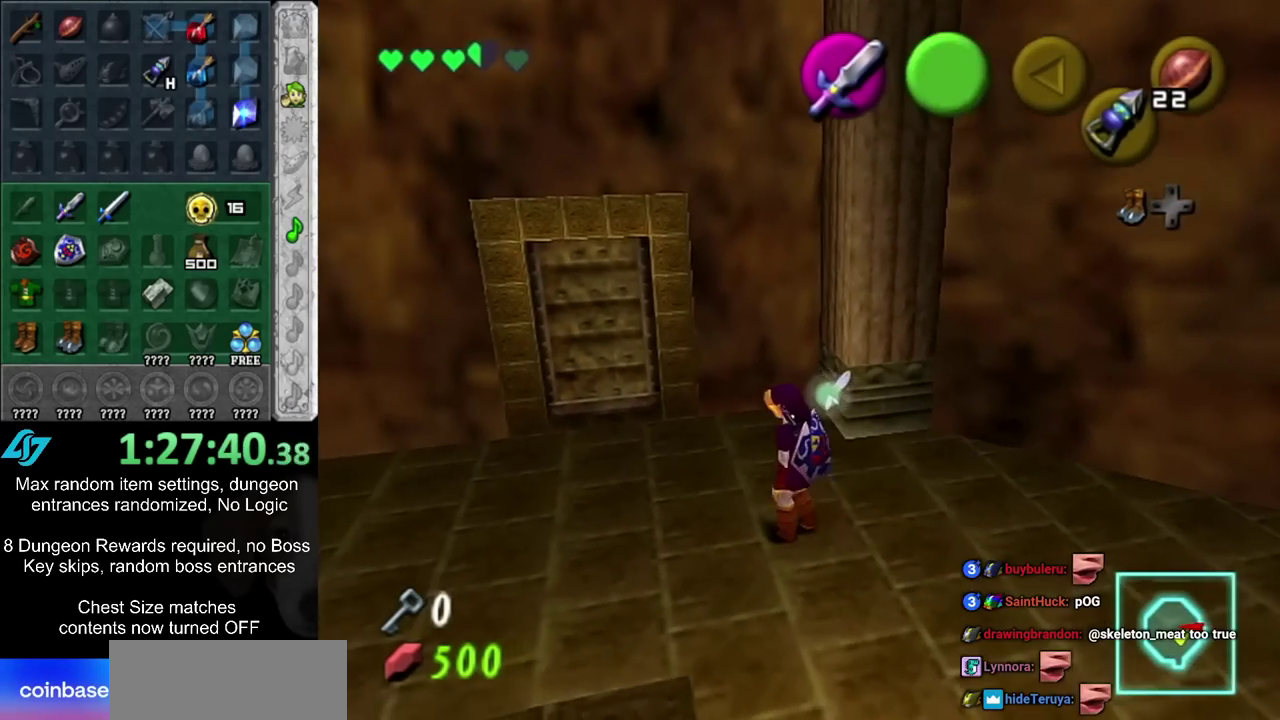
{"dt_ms": 300, "buttons": [], "left_stick": "up-left", "right_stick": "center", "events": [[167, "left_stick", "up-left"]]}
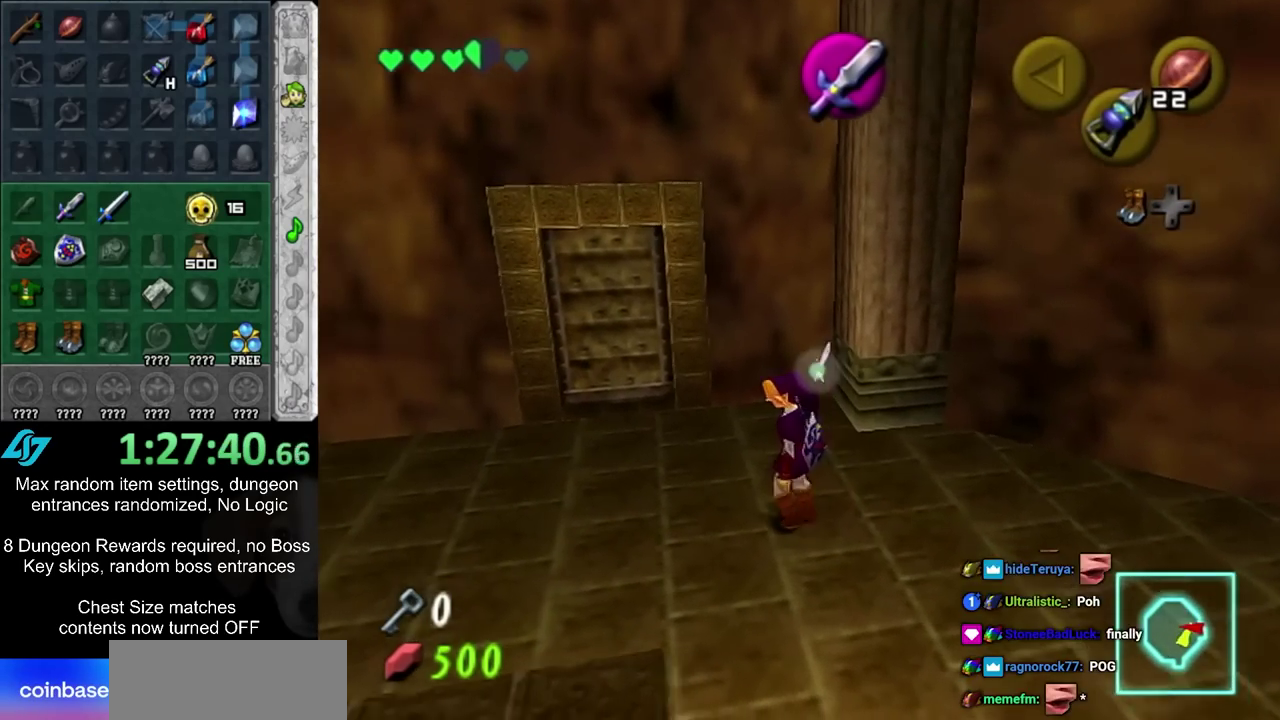
{"dt_ms": 300, "buttons": [], "left_stick": "up-left", "right_stick": "center", "events": []}
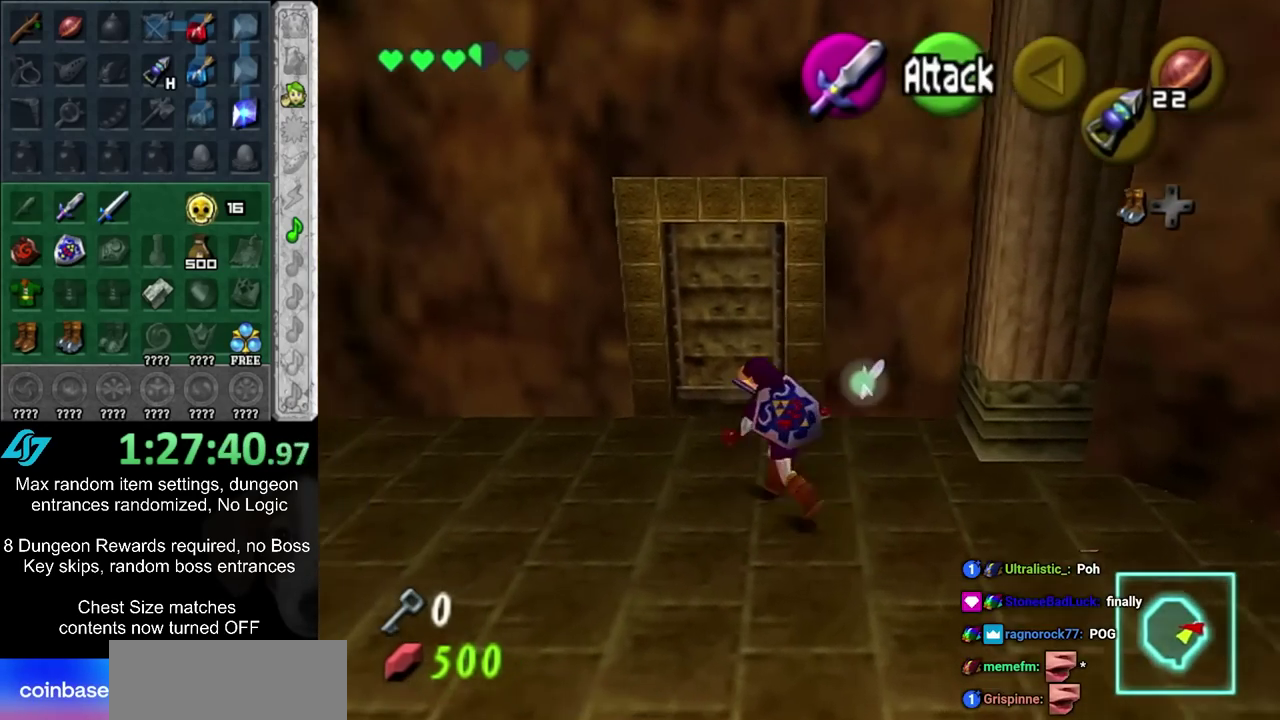
{"dt_ms": 500, "buttons": [], "left_stick": "center", "right_stick": "center", "events": [[50, "left_stick", "up"], [200, "left_stick", "up-right"], [317, "left_stick", "up"], [383, "CIRCLE", "down"], [450, "CIRCLE", "up"], [483, "left_stick", "center"]]}
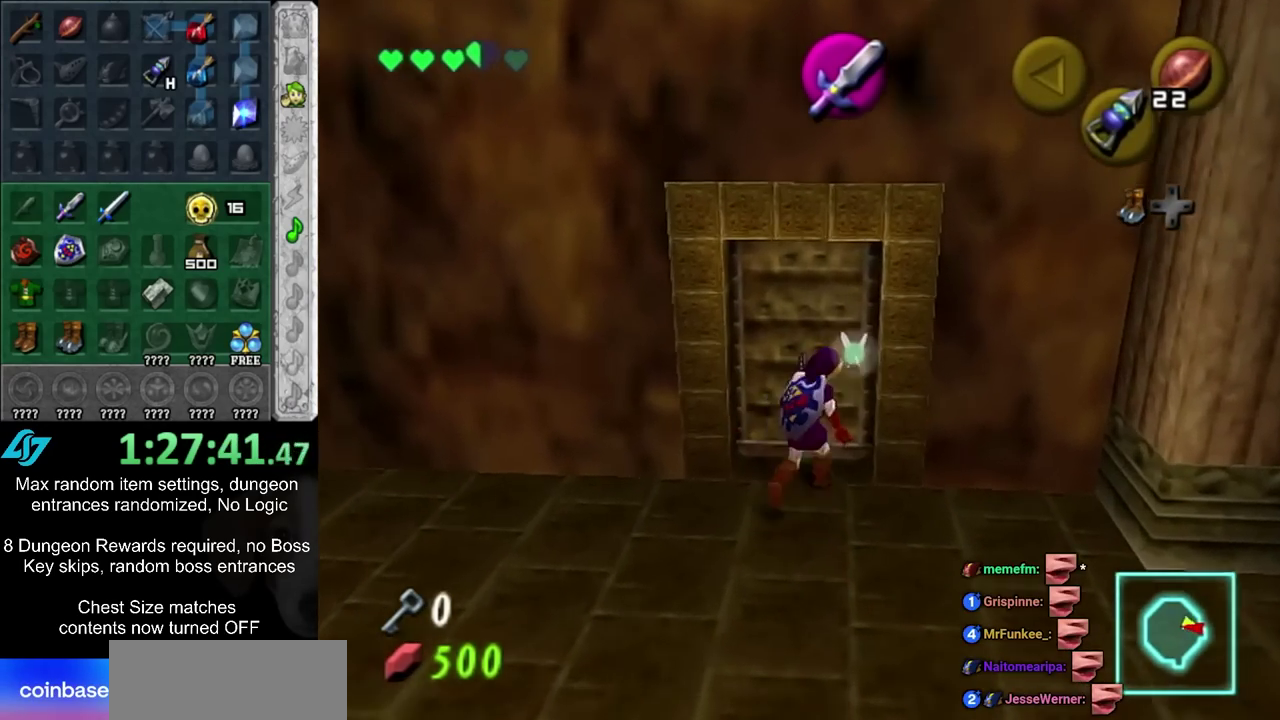
{"dt_ms": 600, "buttons": [], "left_stick": "up", "right_stick": "center", "events": [[17, "CIRCLE", "down"], [100, "CIRCLE", "up"], [200, "CIRCLE", "down"], [250, "CIRCLE", "up"], [350, "CIRCLE", "down"], [417, "CIRCLE", "up"], [567, "left_stick", "up"]]}
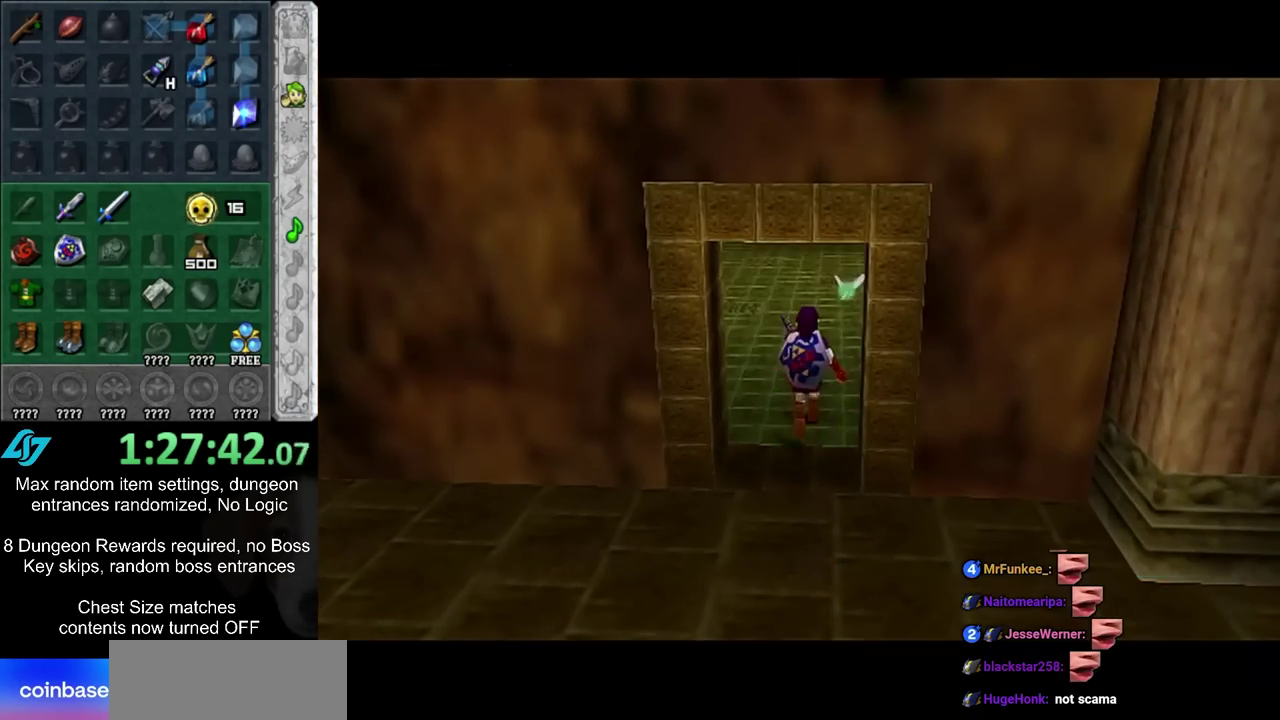
{"dt_ms": 600, "buttons": [], "left_stick": "up-right", "right_stick": "center", "events": [[500, "left_stick", "up-right"]]}
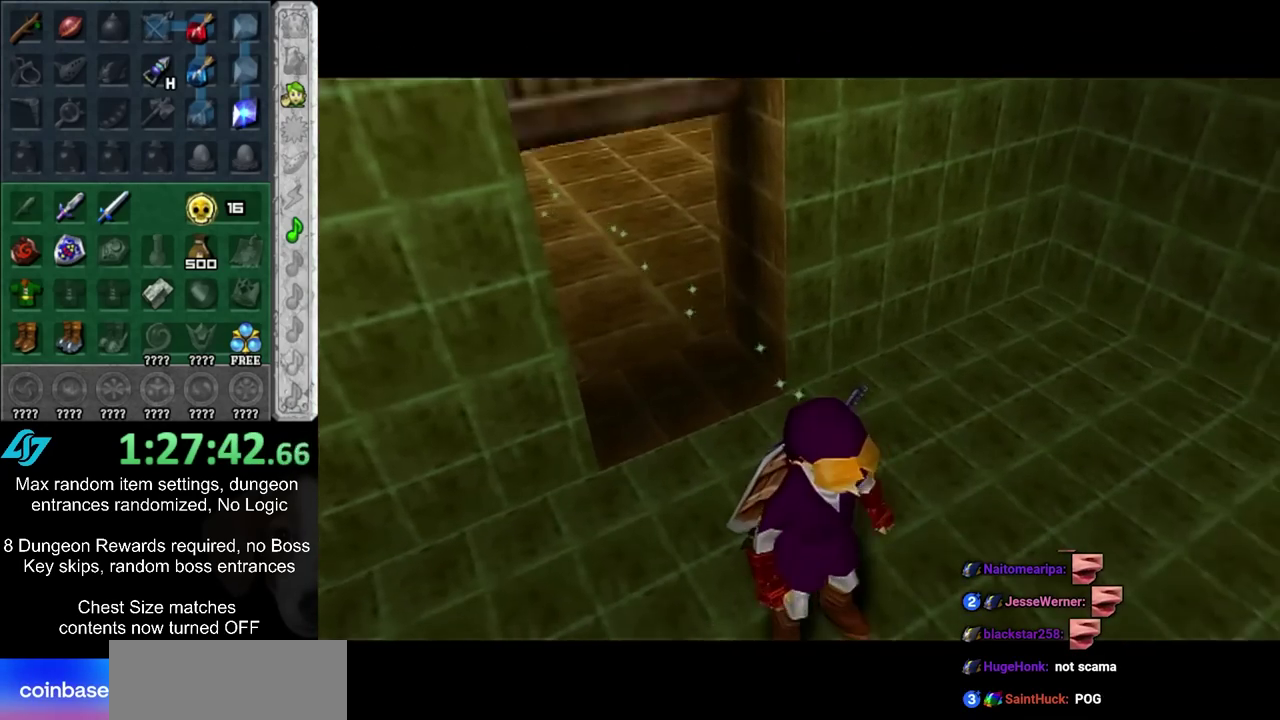
{"dt_ms": 500, "buttons": [], "left_stick": "up-right", "right_stick": "center", "events": []}
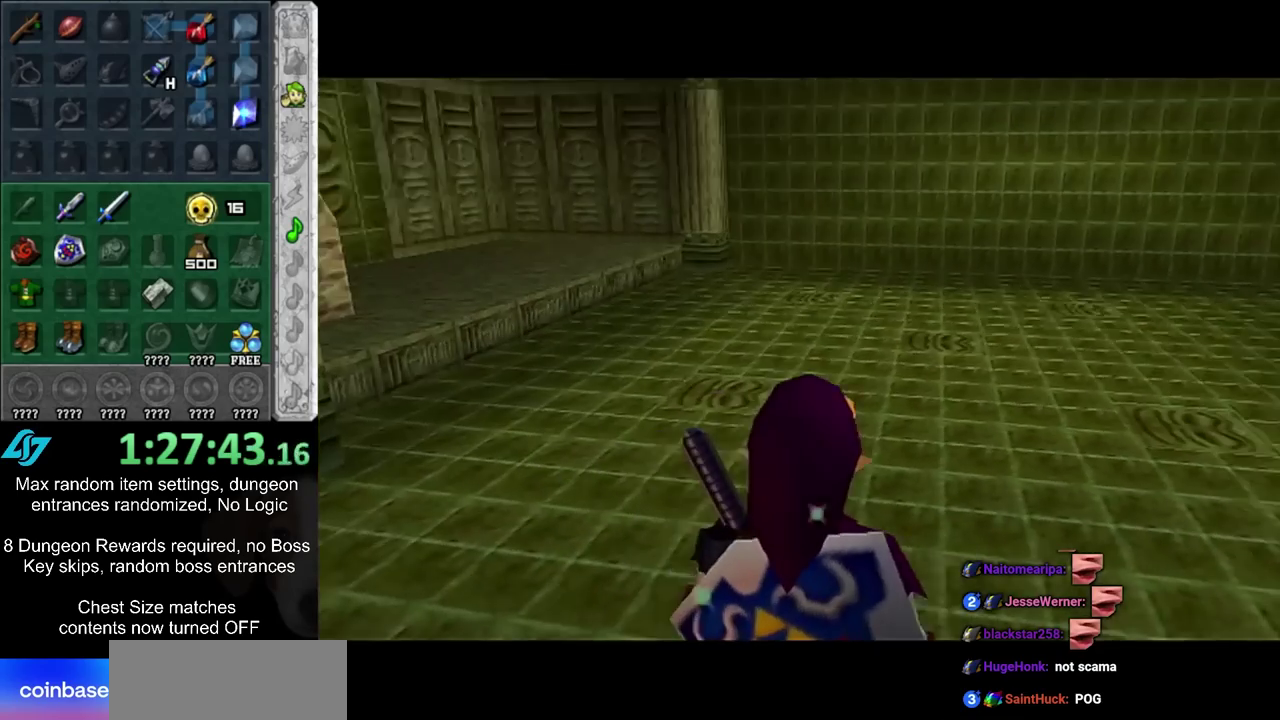
{"dt_ms": 500, "buttons": ["CIRCLE"], "left_stick": "up-right", "right_stick": "center", "events": [[433, "CIRCLE", "down"]]}
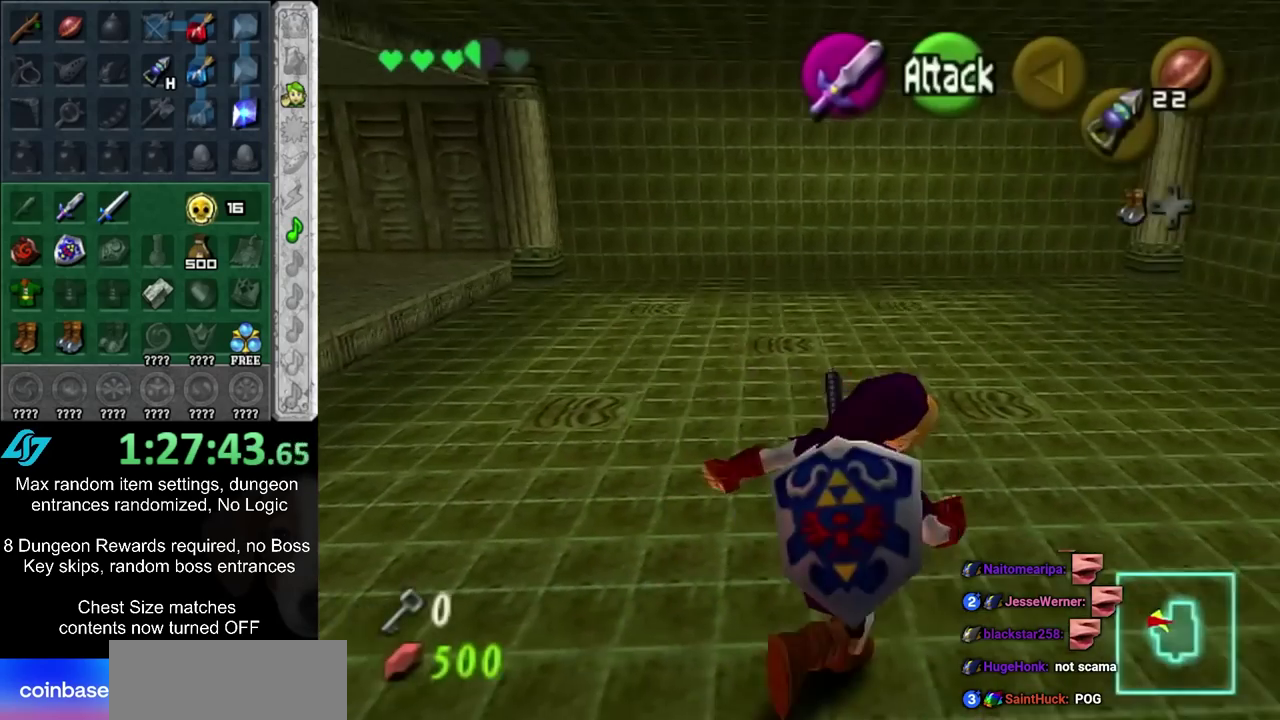
{"dt_ms": 400, "buttons": [], "left_stick": "up-right", "right_stick": "center", "events": [[33, "CIRCLE", "up"], [117, "CIRCLE", "down"], [217, "CIRCLE", "up"]]}
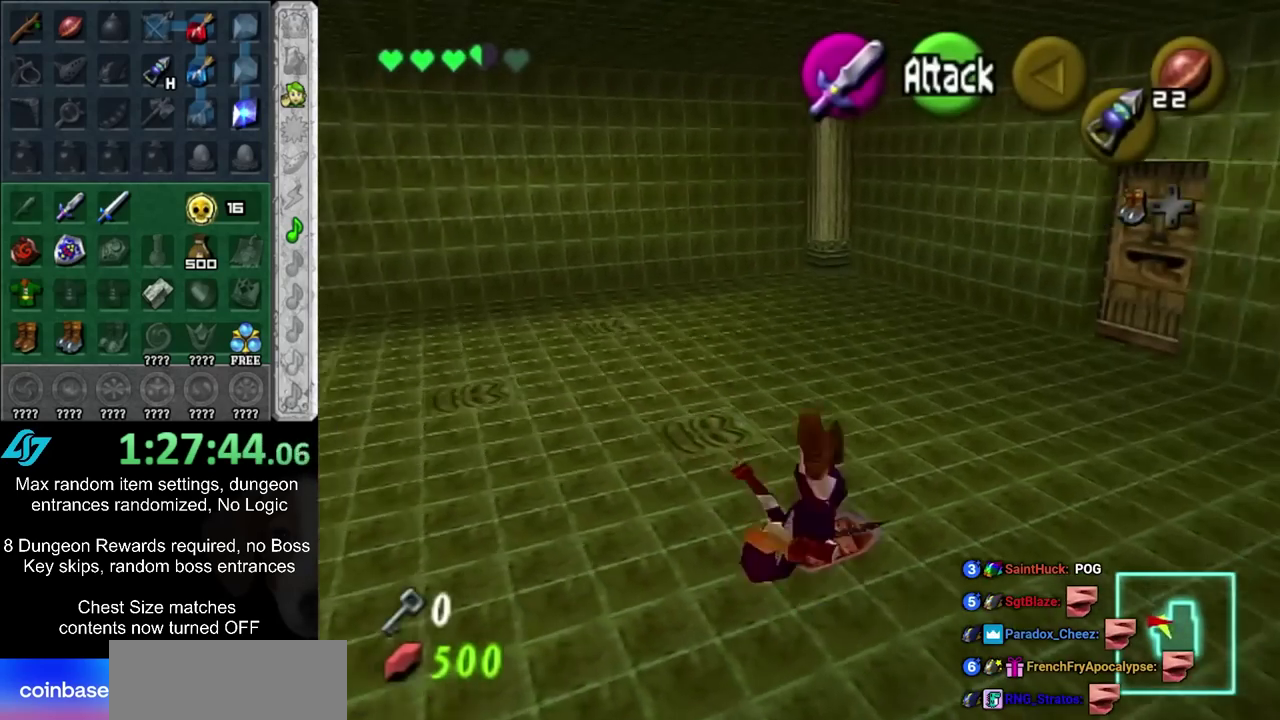
{"dt_ms": 500, "buttons": [], "left_stick": "up-right", "right_stick": "center", "events": [[250, "CIRCLE", "down"], [400, "CIRCLE", "up"]]}
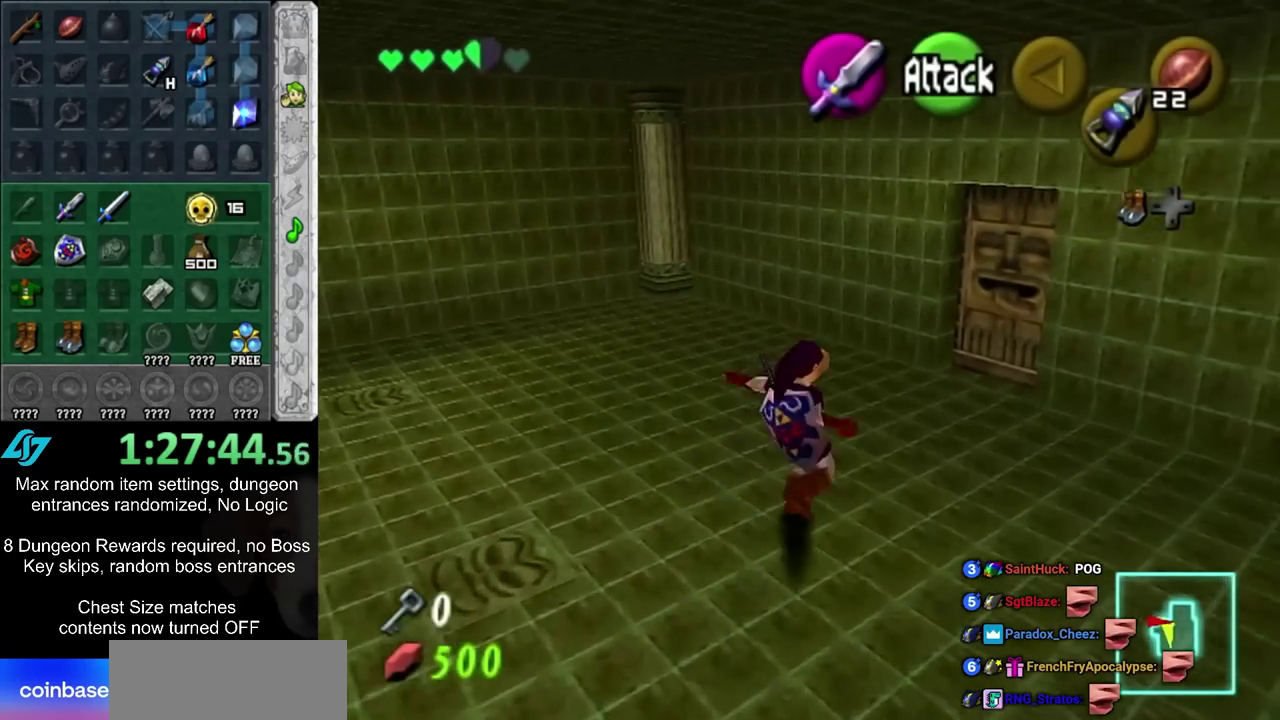
{"dt_ms": 500, "buttons": [], "left_stick": "up", "right_stick": "center", "events": [[283, "left_stick", "up"]]}
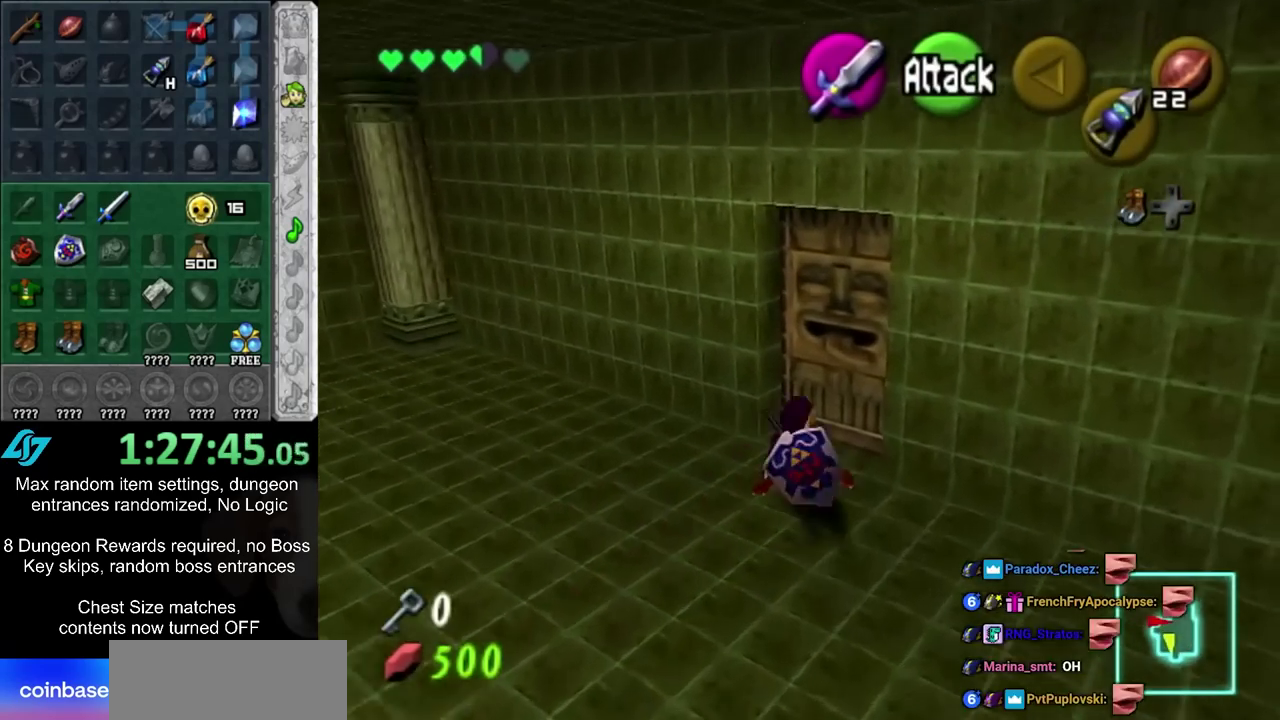
{"dt_ms": 600, "buttons": [], "left_stick": "center", "right_stick": "center", "events": [[67, "left_stick", "up-right"], [217, "CIRCLE", "down"], [317, "L1", "down"], [350, "CIRCLE", "up"], [350, "left_stick", "center"], [533, "L1", "up"]]}
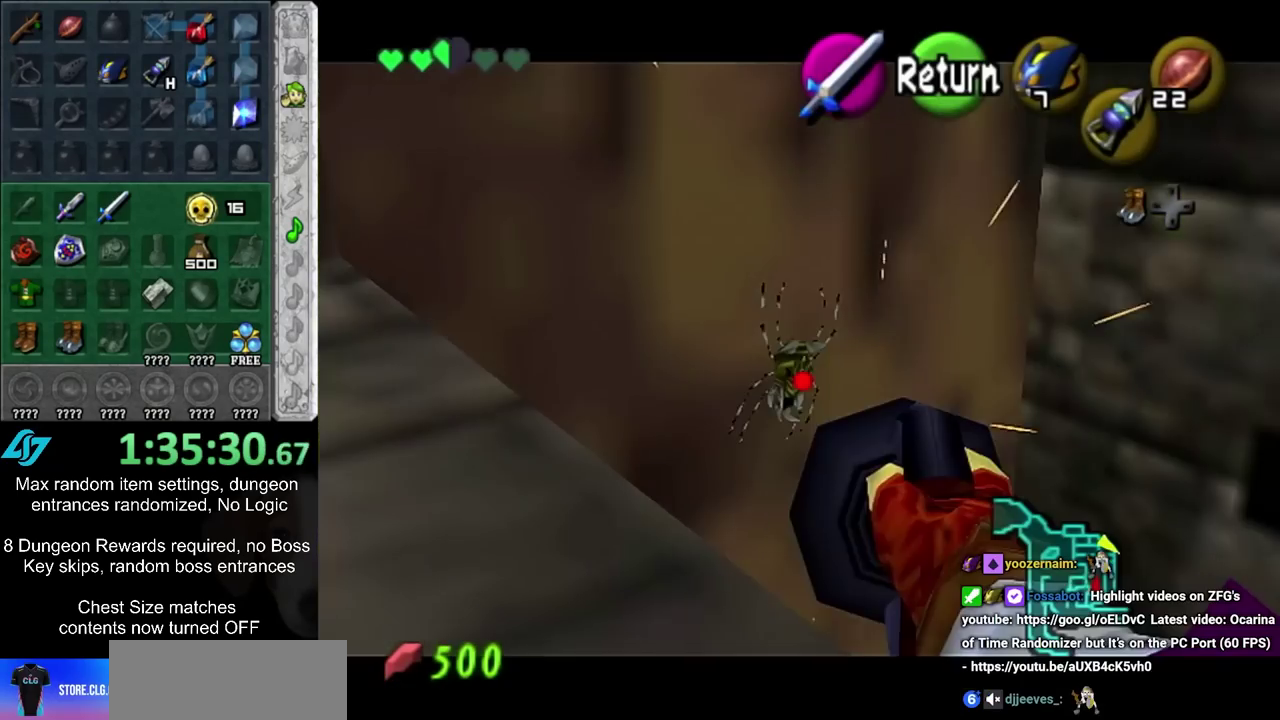
{"dt_ms": 500, "buttons": [], "left_stick": "center", "right_stick": "center", "events": []}
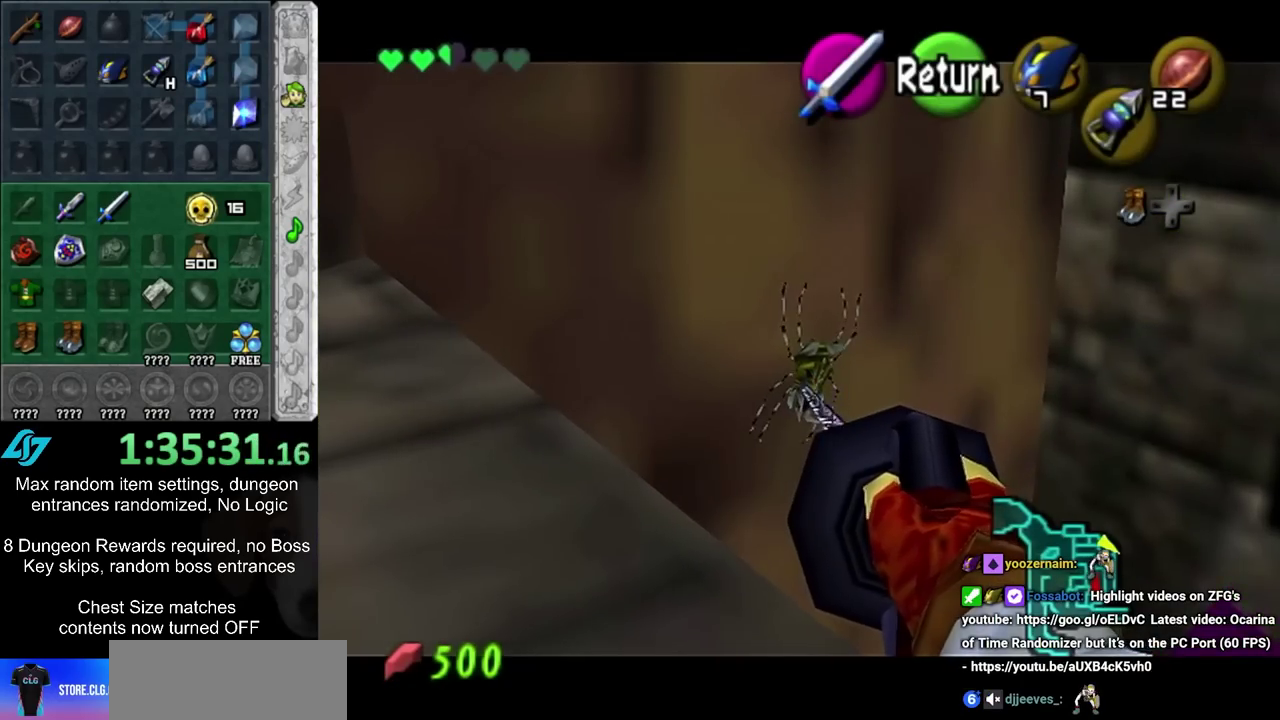
{"dt_ms": 300, "buttons": [], "left_stick": "center", "right_stick": "center", "events": [[67, "left_stick", "down-right"], [267, "left_stick", "center"]]}
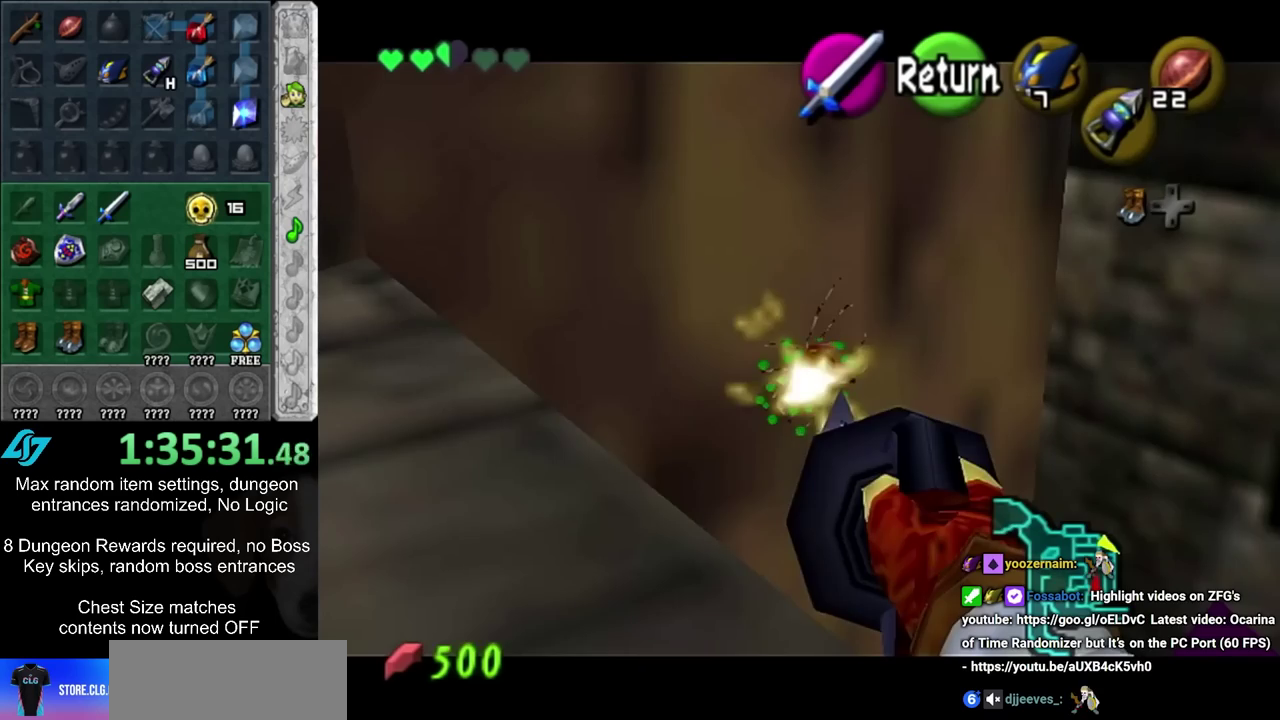
{"dt_ms": 700, "buttons": ["R2"], "left_stick": "center", "right_stick": "center", "events": [[50, "R2", "down"], [367, "left_stick", "down-right"], [517, "left_stick", "center"]]}
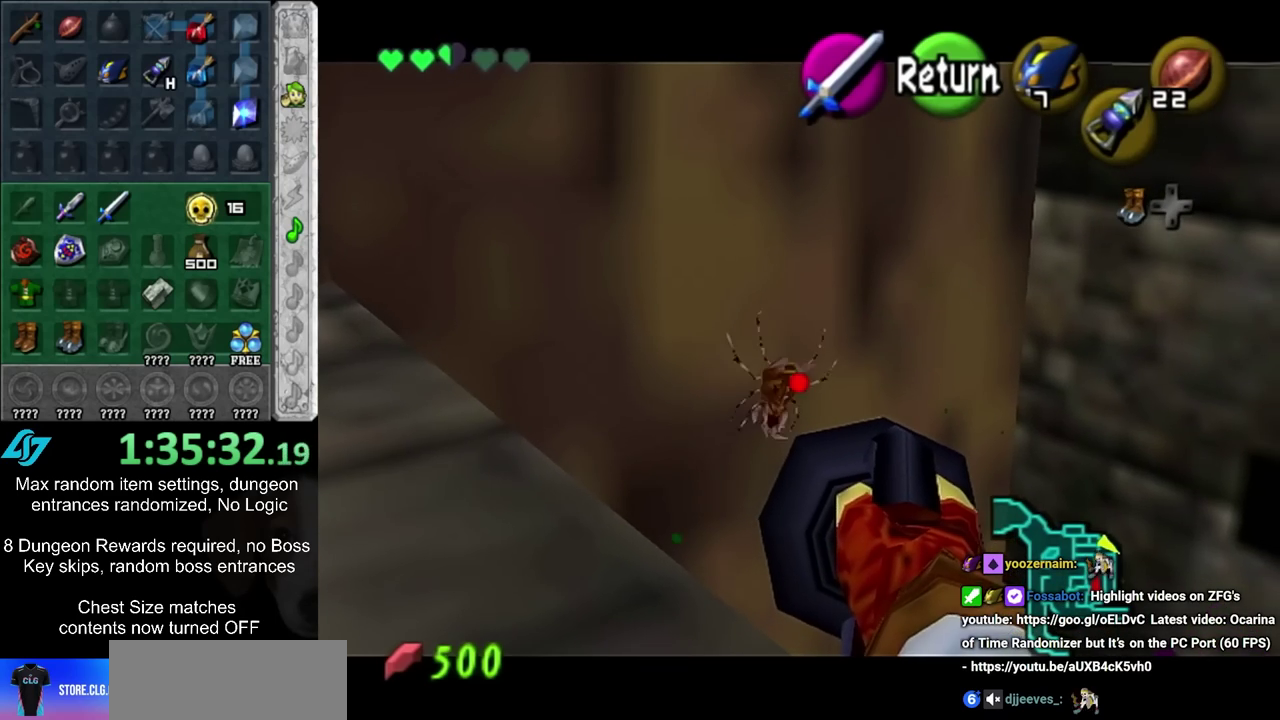
{"dt_ms": 700, "buttons": ["CIRCLE"], "left_stick": "center", "right_stick": "center", "events": [[50, "R2", "up"], [700, "CIRCLE", "down"]]}
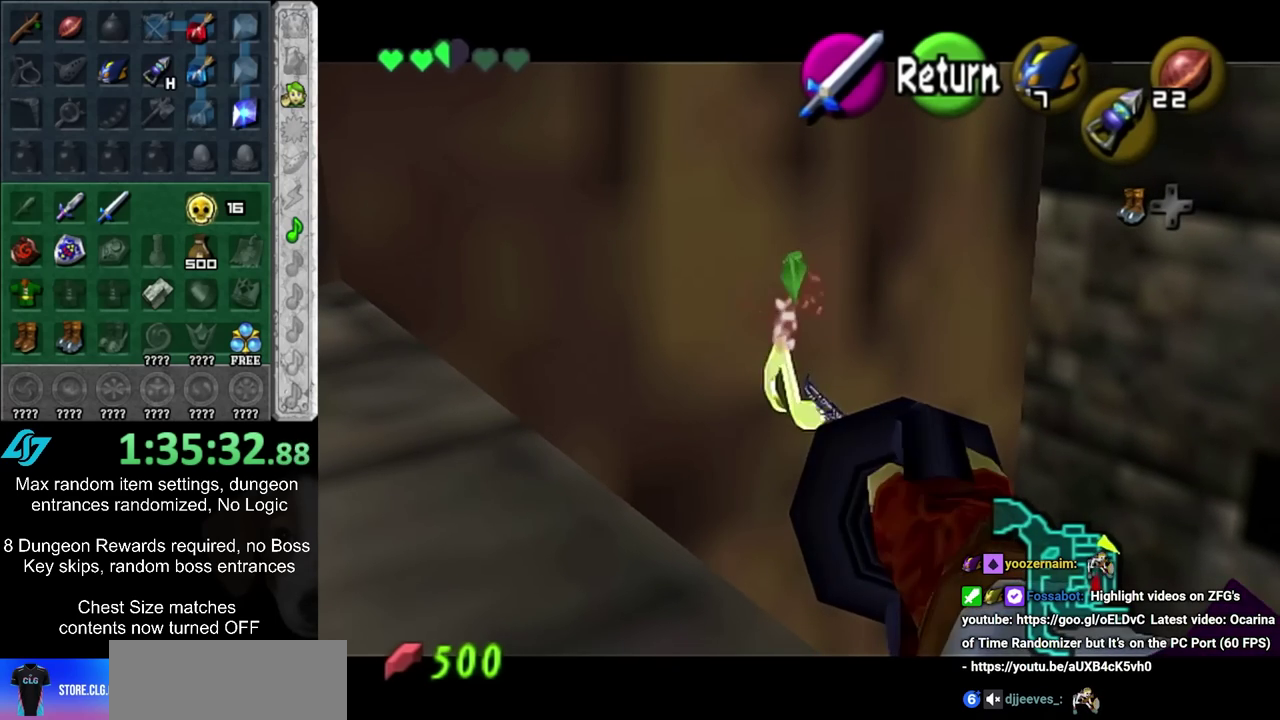
{"dt_ms": 500, "buttons": ["CROSS", "CIRCLE"], "left_stick": "down-left", "right_stick": "center", "events": [[100, "CIRCLE", "up"], [300, "left_stick", "down"], [467, "CIRCLE", "down"], [467, "left_stick", "down-left"], [500, "CROSS", "down"]]}
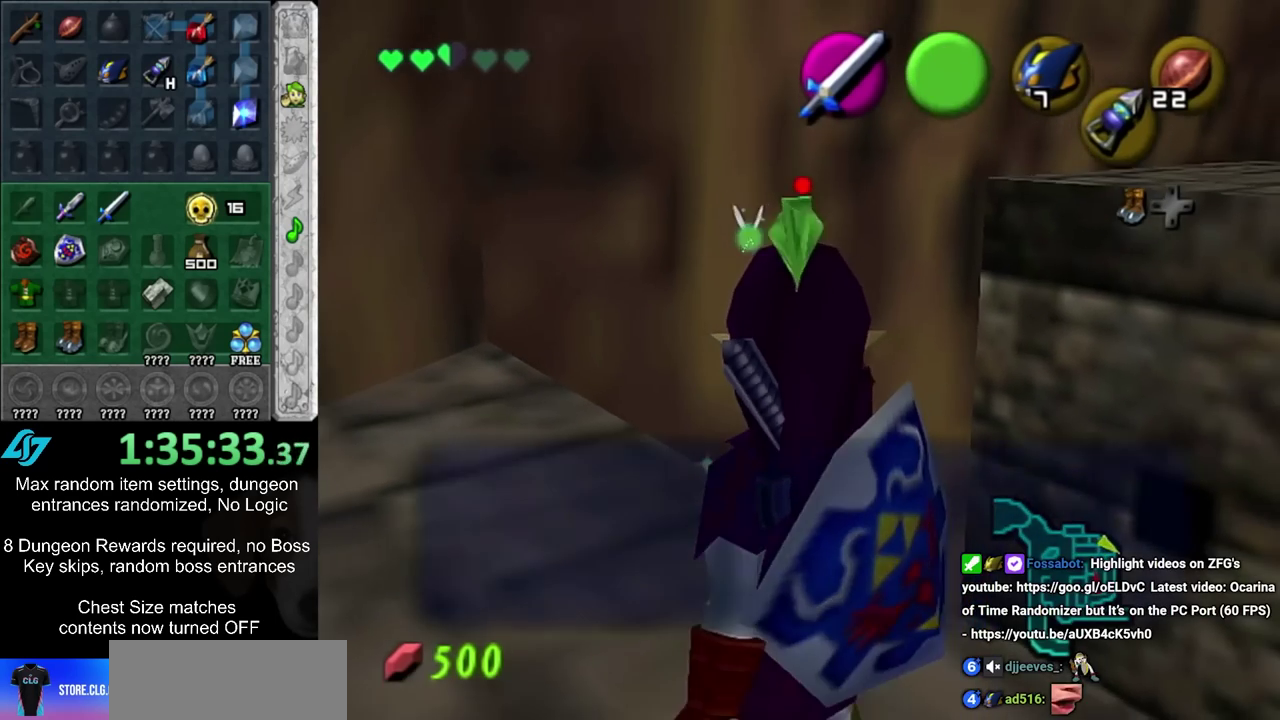
{"dt_ms": 300, "buttons": [], "left_stick": "down-left", "right_stick": "center", "events": [[67, "CROSS", "up"], [83, "CIRCLE", "up"], [150, "CIRCLE", "down"], [150, "CROSS", "down"], [217, "CIRCLE", "up"], [217, "CROSS", "up"]]}
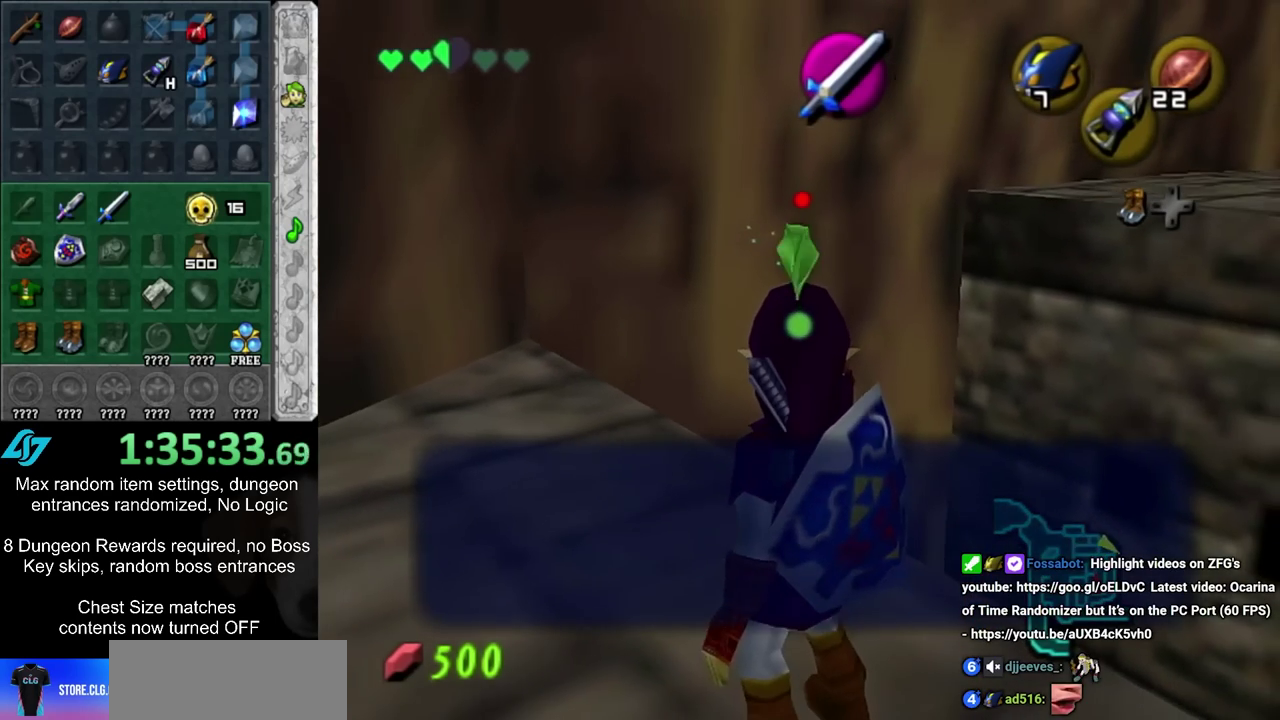
{"dt_ms": 300, "buttons": [], "left_stick": "down-left", "right_stick": "center", "events": [[17, "CIRCLE", "down"], [17, "CROSS", "down"], [67, "CIRCLE", "up"], [67, "CROSS", "up"], [133, "CIRCLE", "down"], [133, "CROSS", "down"], [233, "CIRCLE", "up"], [233, "CROSS", "up"]]}
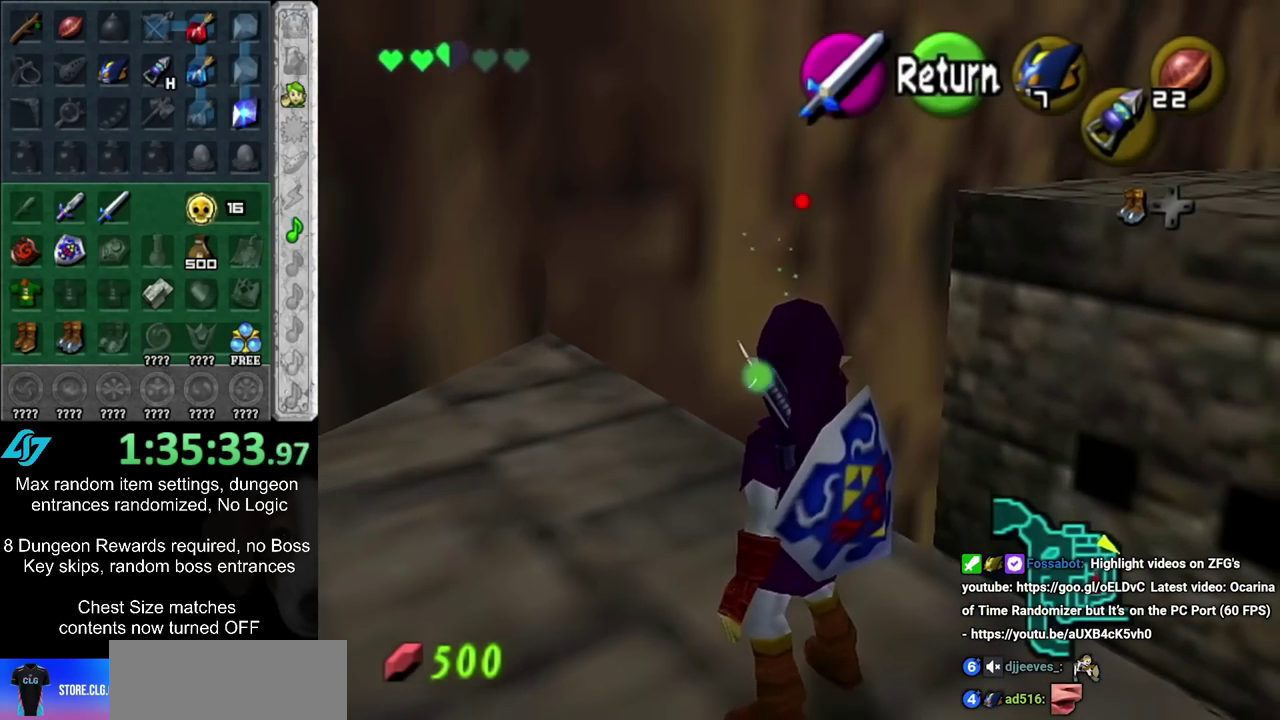
{"dt_ms": 800, "buttons": [], "left_stick": "up", "right_stick": "center", "events": [[367, "CIRCLE", "down"], [483, "L1", "down"], [517, "CIRCLE", "up"], [517, "left_stick", "up"], [717, "L1", "up"]]}
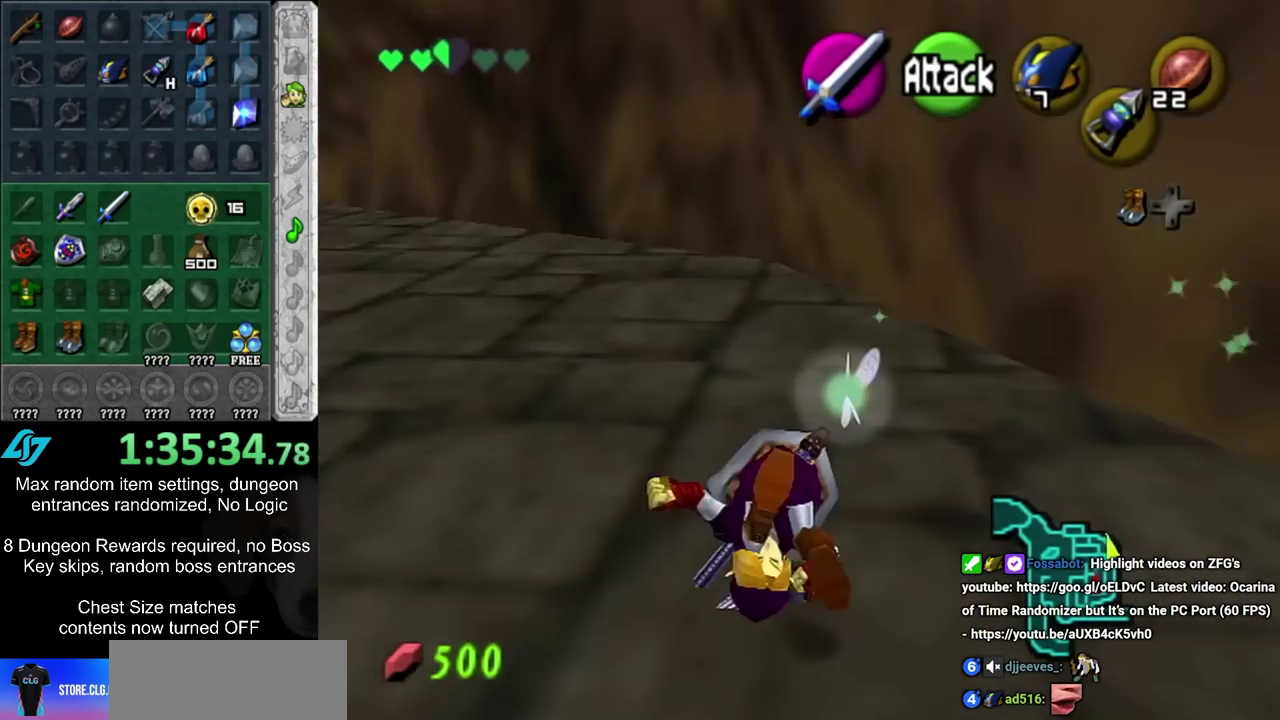
{"dt_ms": 400, "buttons": ["CIRCLE"], "left_stick": "up-left", "right_stick": "center", "events": [[233, "left_stick", "up-left"], [383, "CIRCLE", "down"]]}
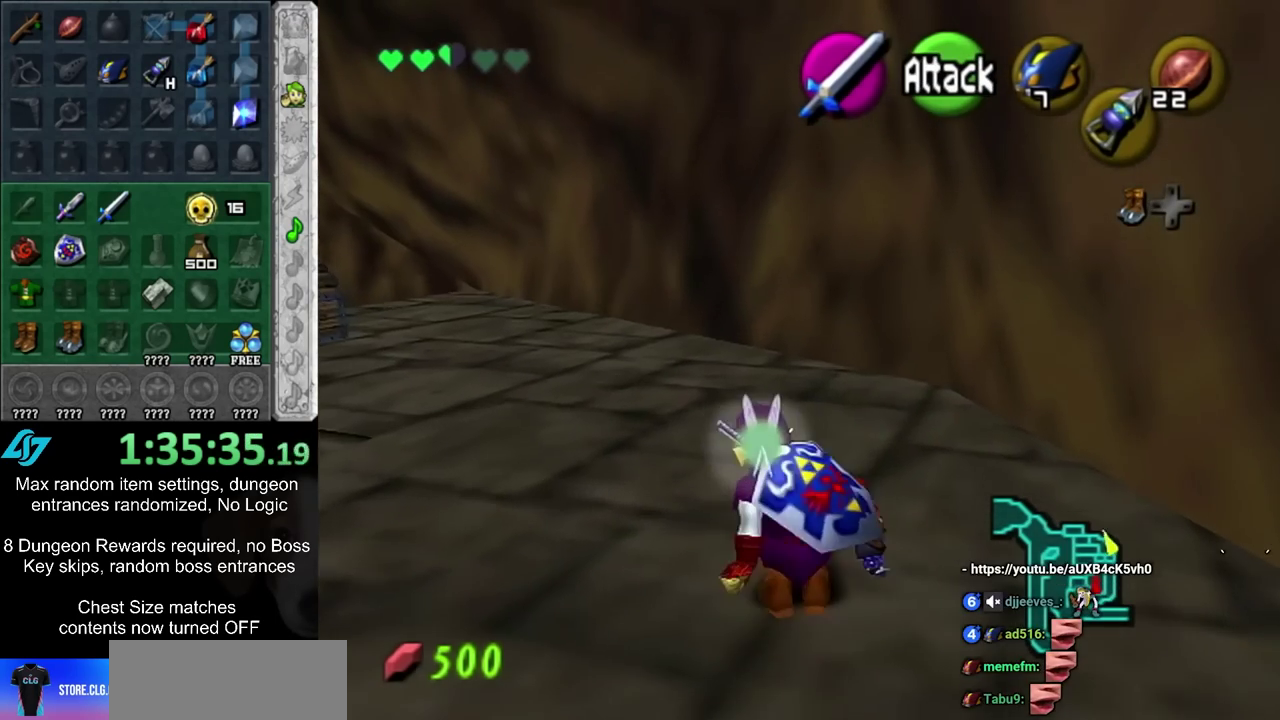
{"dt_ms": 400, "buttons": [], "left_stick": "up-left", "right_stick": "center", "events": [[183, "CIRCLE", "up"]]}
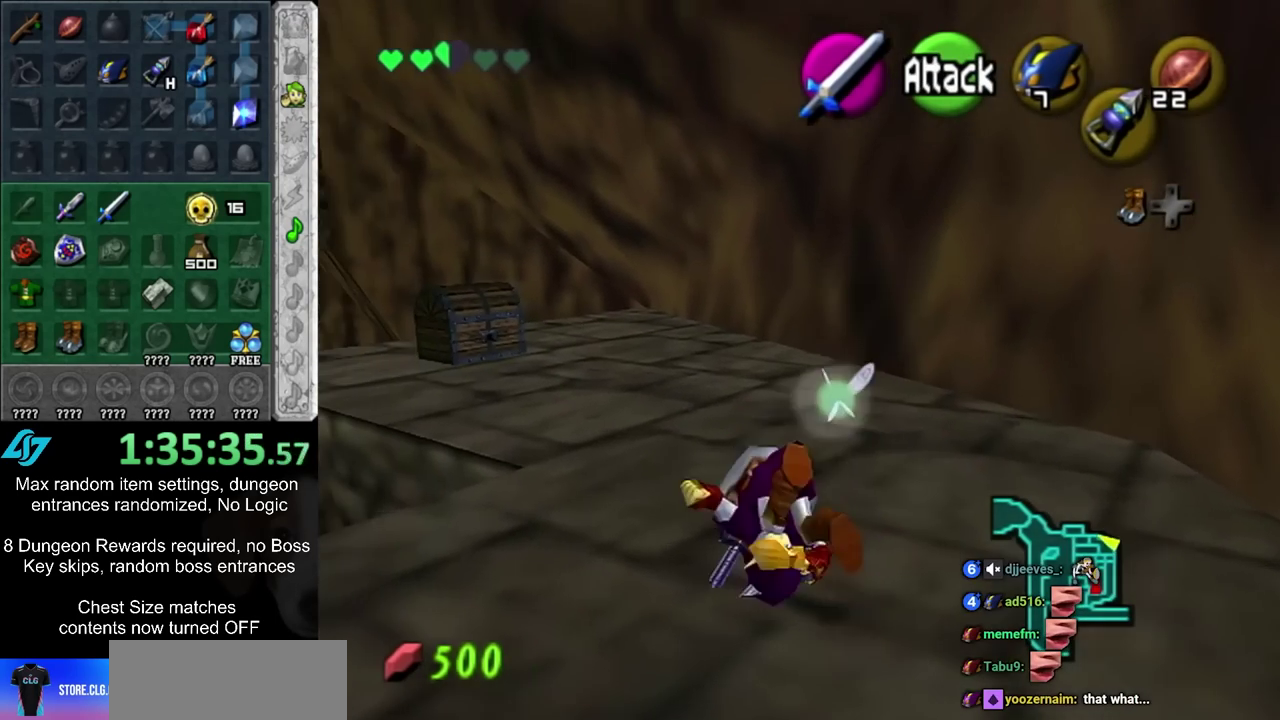
{"dt_ms": 700, "buttons": [], "left_stick": "up", "right_stick": "center", "events": [[367, "CIRCLE", "down"], [433, "L1", "down"], [467, "left_stick", "up"], [500, "CIRCLE", "up"], [667, "L1", "up"]]}
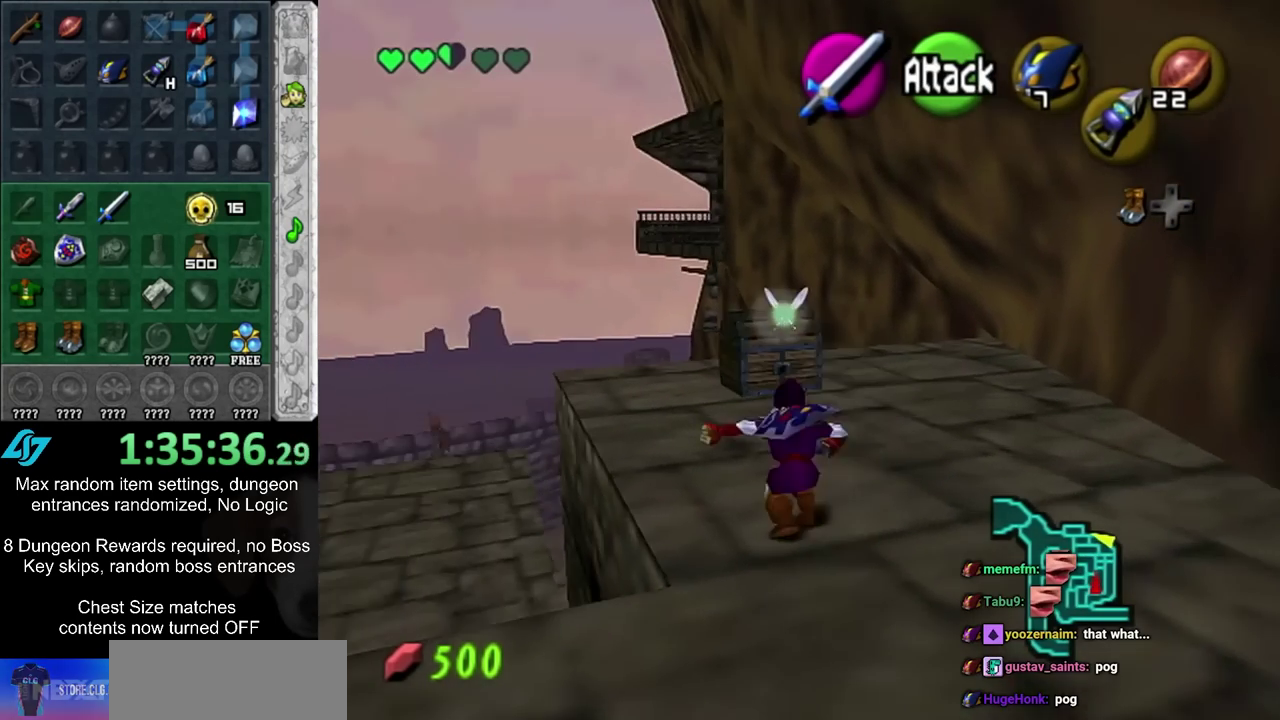
{"dt_ms": 600, "buttons": ["CIRCLE"], "left_stick": "up", "right_stick": "center", "events": [[233, "left_stick", "up-right"], [467, "left_stick", "up"], [583, "CIRCLE", "down"]]}
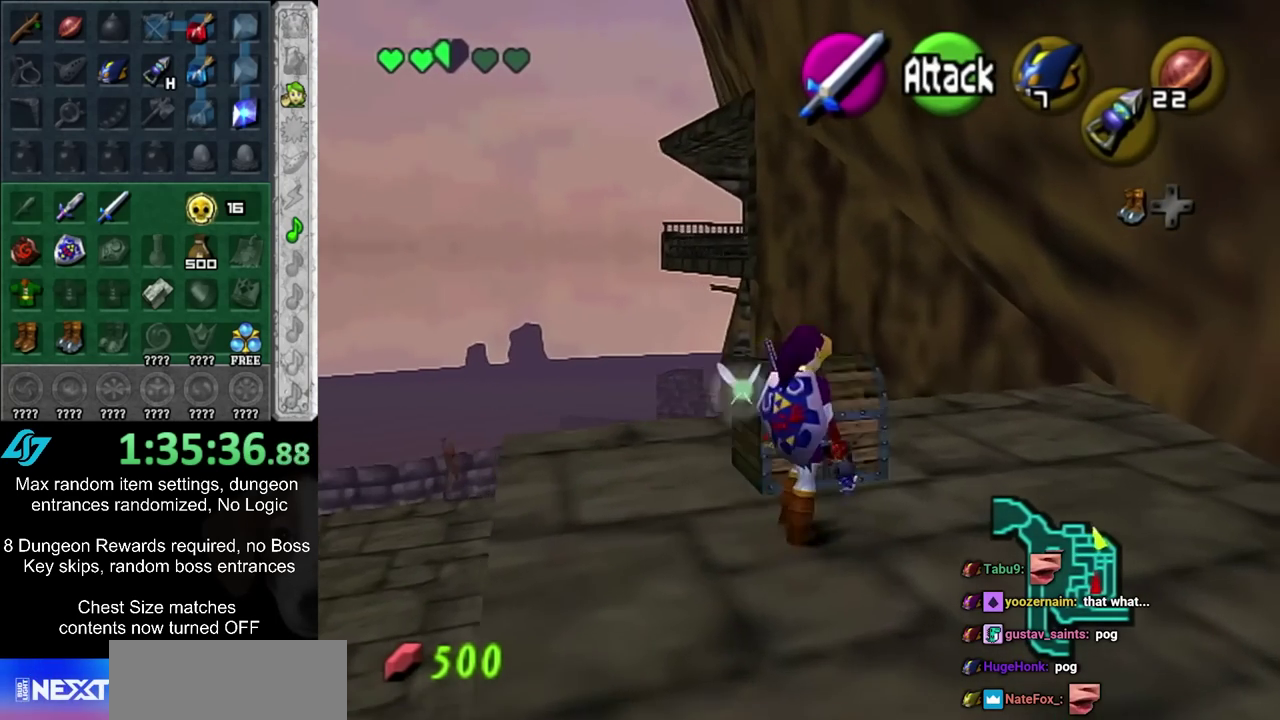
{"dt_ms": 300, "buttons": ["CIRCLE"], "left_stick": "center", "right_stick": "center", "events": [[50, "left_stick", "center"], [83, "CIRCLE", "up"], [150, "CIRCLE", "down"], [233, "CIRCLE", "up"], [300, "CIRCLE", "down"]]}
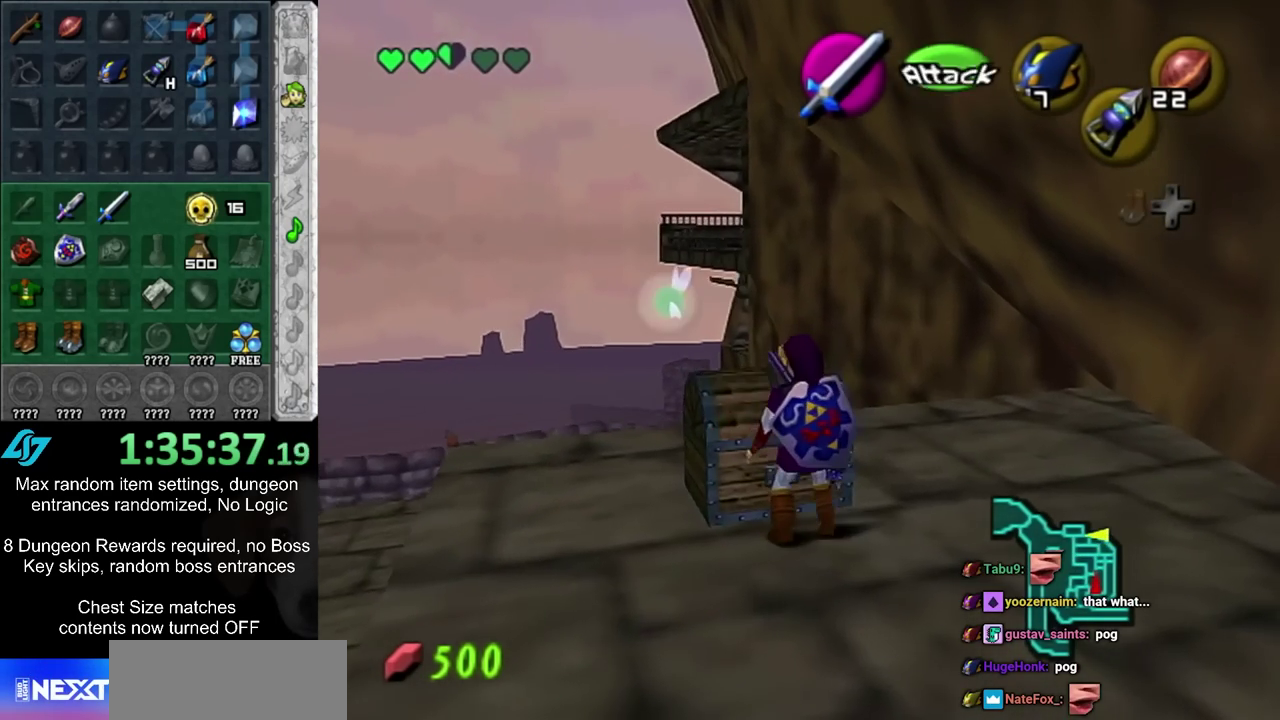
{"dt_ms": 300, "buttons": [], "left_stick": "center", "right_stick": "center", "events": [[83, "CIRCLE", "up"], [150, "CIRCLE", "down"], [250, "CIRCLE", "up"]]}
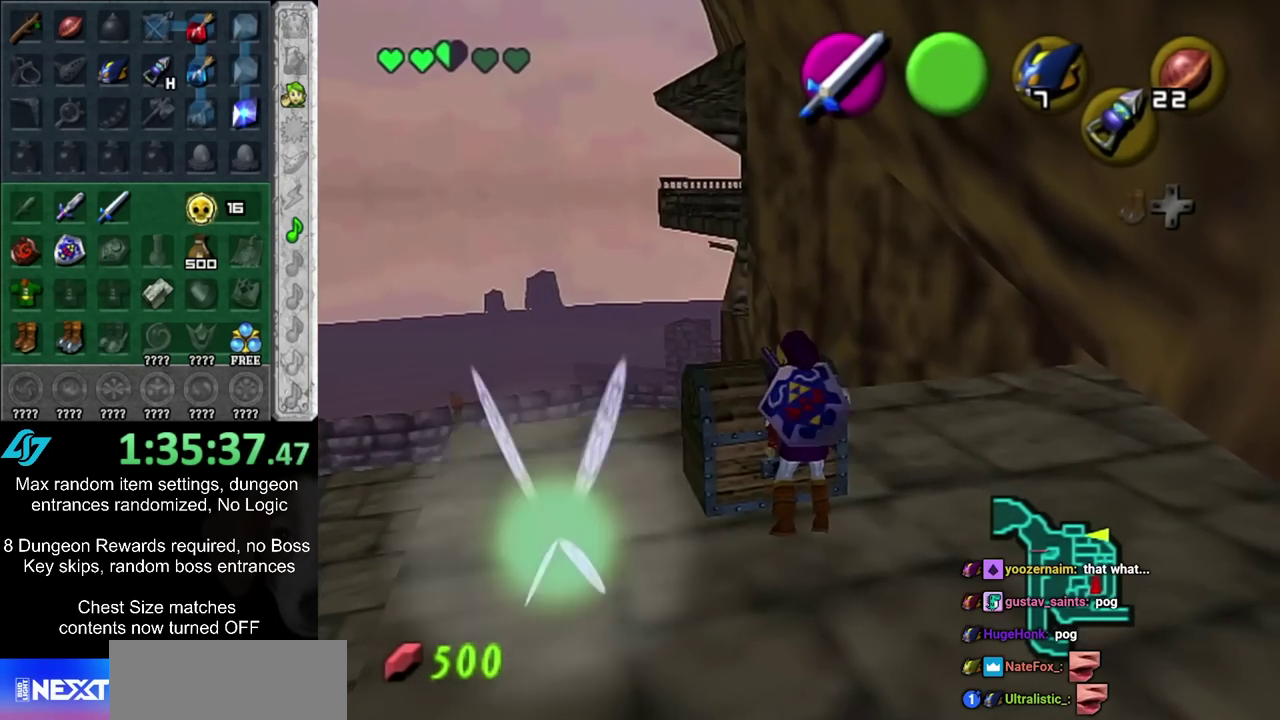
{"dt_ms": 800, "buttons": ["L1"], "left_stick": "right", "right_stick": "center", "events": [[467, "L1", "down"], [467, "left_stick", "right"], [517, "CIRCLE", "down"], [583, "CIRCLE", "up"], [650, "CIRCLE", "down"], [733, "CIRCLE", "up"]]}
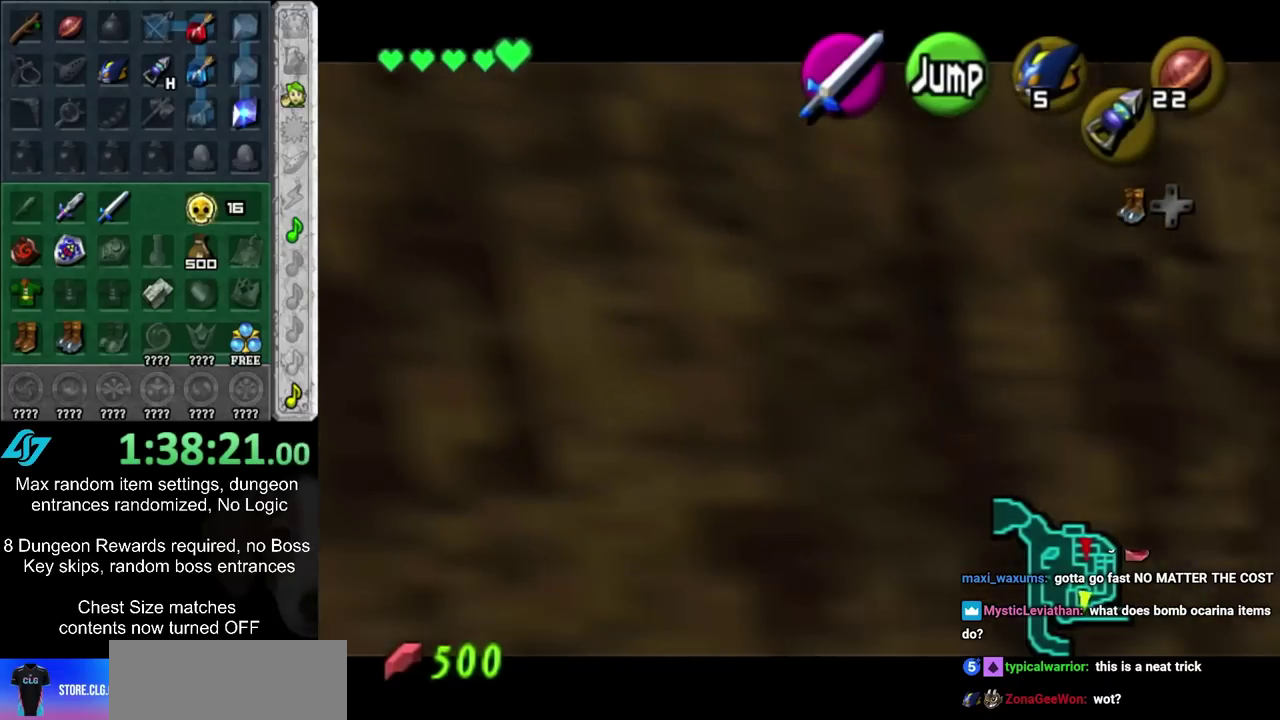
{"dt_ms": 400, "buttons": ["L1"], "left_stick": "right", "right_stick": "center", "events": [[17, "CIRCLE", "down"], [100, "CIRCLE", "up"], [150, "CIRCLE", "down"], [250, "CIRCLE", "up"]]}
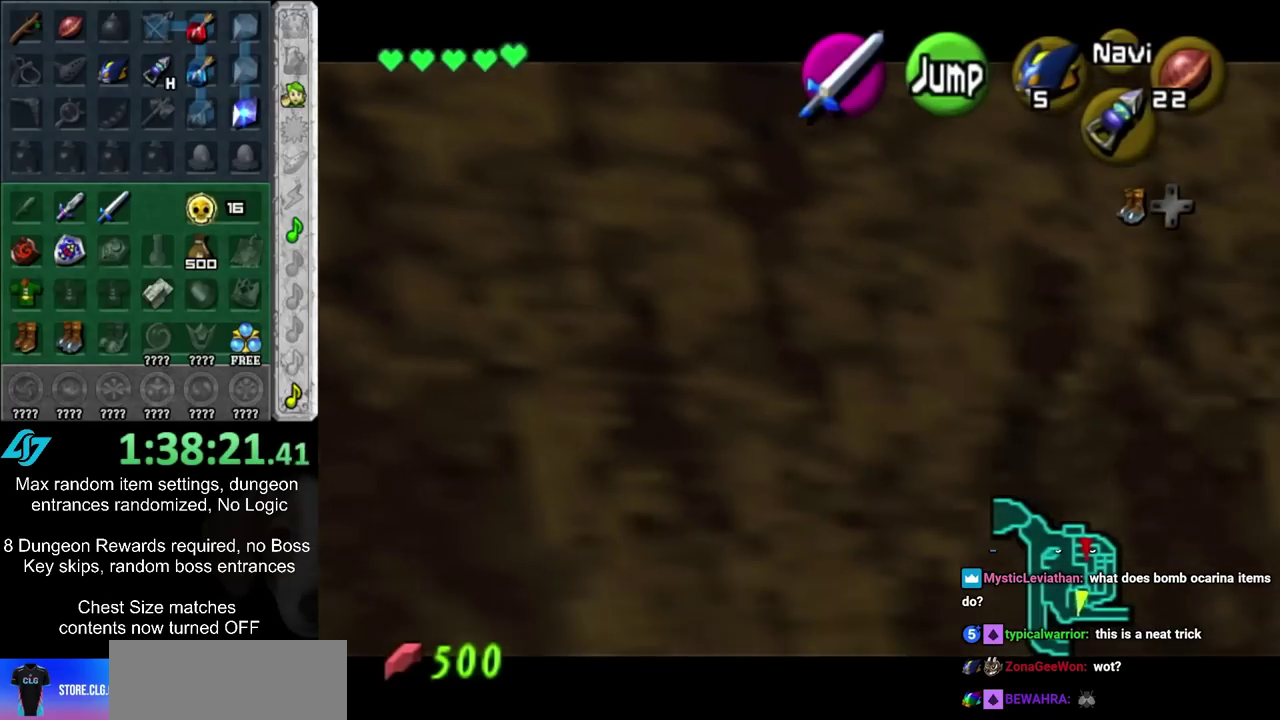
{"dt_ms": 300, "buttons": ["CIRCLE", "L1"], "left_stick": "right", "right_stick": "center", "events": [[100, "CIRCLE", "down"], [167, "CIRCLE", "up"], [267, "CIRCLE", "down"]]}